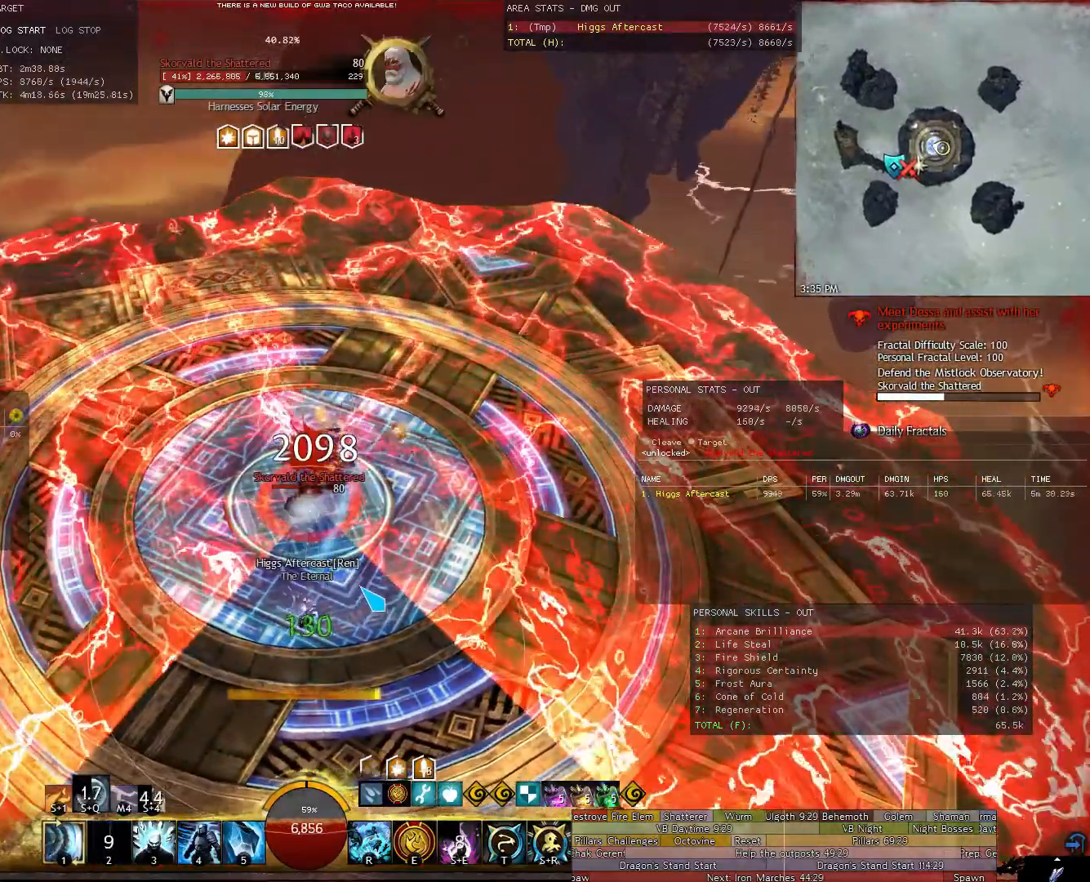
Gameplay with keyboard and mouse; each line is a JSON object with the keys and mouse buttons held at the frame after it. "events" lists presses ("down") and releases ("up") of "1", "2", "3", "4", "5", "a", "alt", "c", "ctrl", "d", "e", "f", "g", "q", "r", "s", "shift", "space", "t", "tab", "tilde", "v", "w", "x", "z", "mouse_left", "mouse_wheel" and "mouse_right" between this image and that frame as [ms after this image, input, new state], when the widget could be followed in between. "mouse_left", "mouse_wheel", "mouse_right" = the "left", "wheel", "right" buttons of the "mouse" list. No other keys are recorded. "wheel" means that the mouse wheel is clicked or scrolled. Not read: mouse_move.
{"keys": [], "mouse": ["right"], "events": [[60, "a", "down"], [120, "a", "up"], [200, "d", "down"], [340, "d", "up"]]}
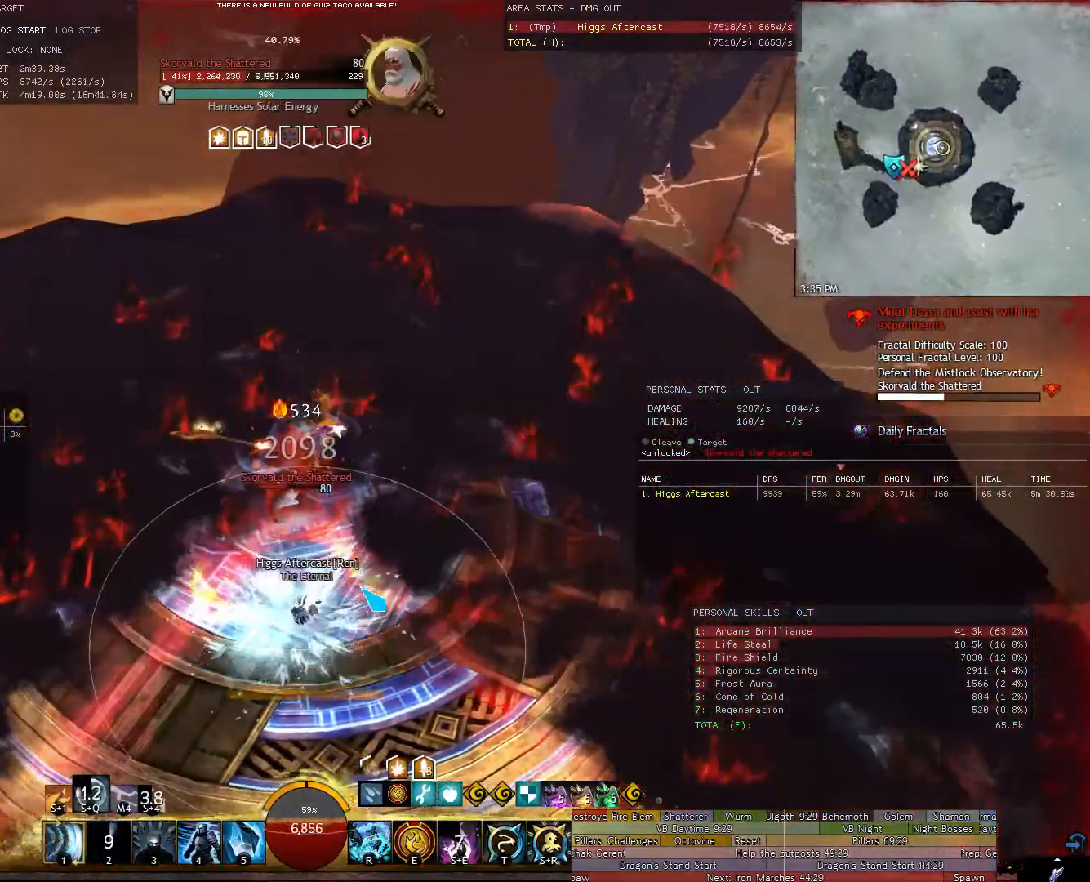
{"keys": ["d"], "mouse": [], "events": [[140, "mouse_right", "up"], [220, "a", "down"], [280, "w", "down"], [320, "a", "up"], [320, "w", "up"], [460, "d", "down"]]}
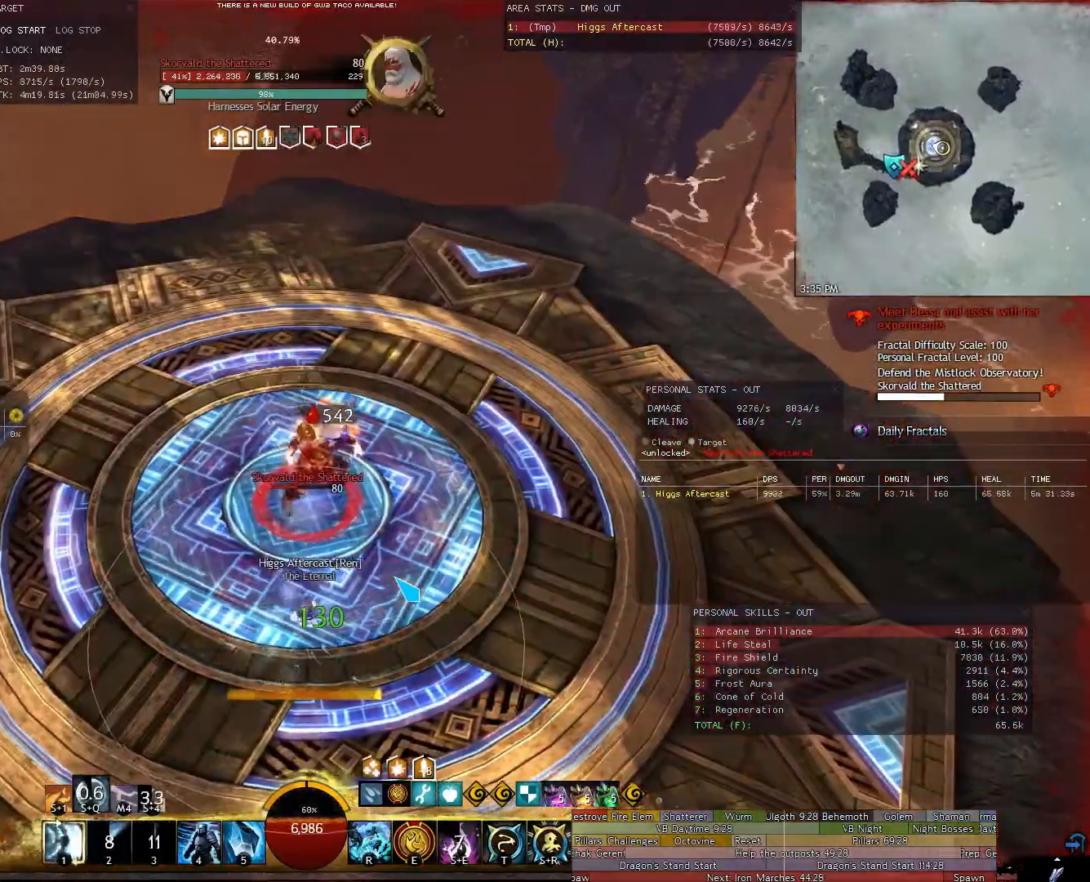
{"keys": ["a", "shift"], "mouse": [], "events": [[60, "d", "up"], [100, "a", "down"], [100, "mouse_right", "down"], [240, "a", "up"], [280, "mouse_right", "up"], [380, "a", "down"], [380, "shift", "down"]]}
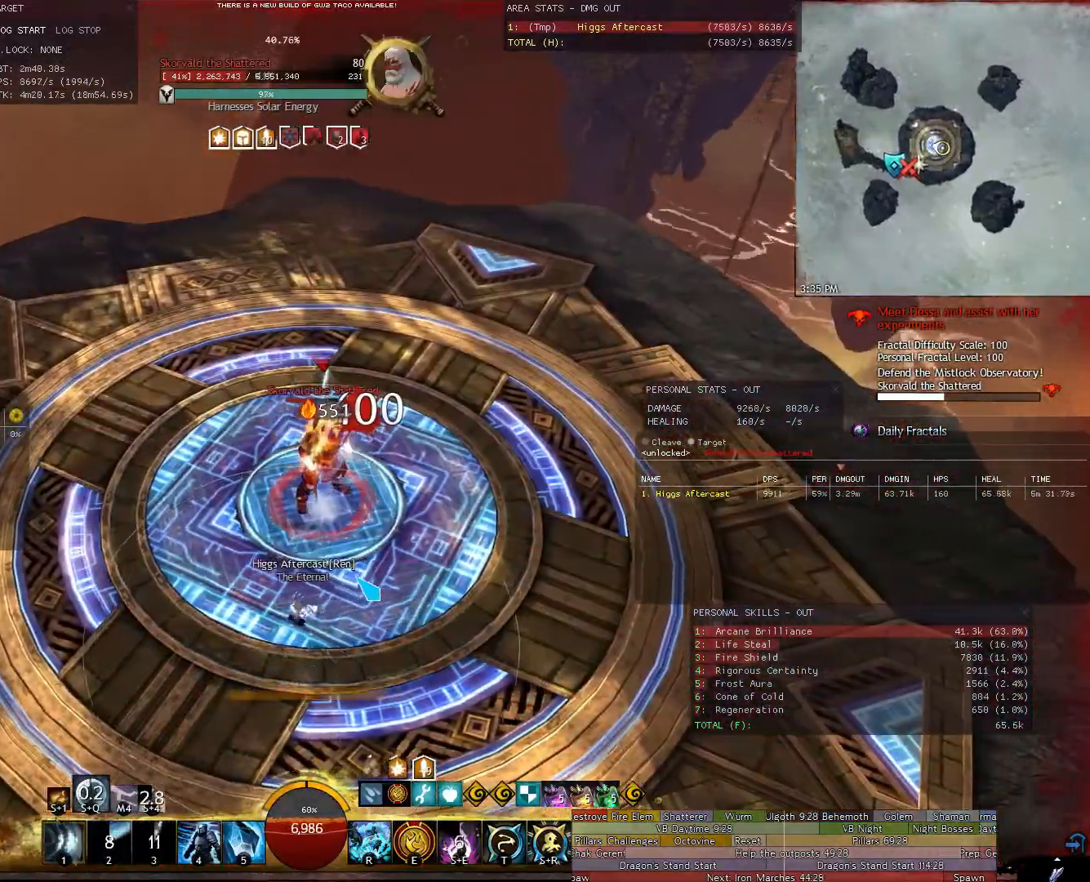
{"keys": ["a", "s"], "mouse": ["right"], "events": [[60, "a", "up"], [60, "shift", "up"], [120, "d", "down"], [340, "a", "down"], [340, "d", "up"], [400, "mouse_right", "down"], [500, "s", "down"]]}
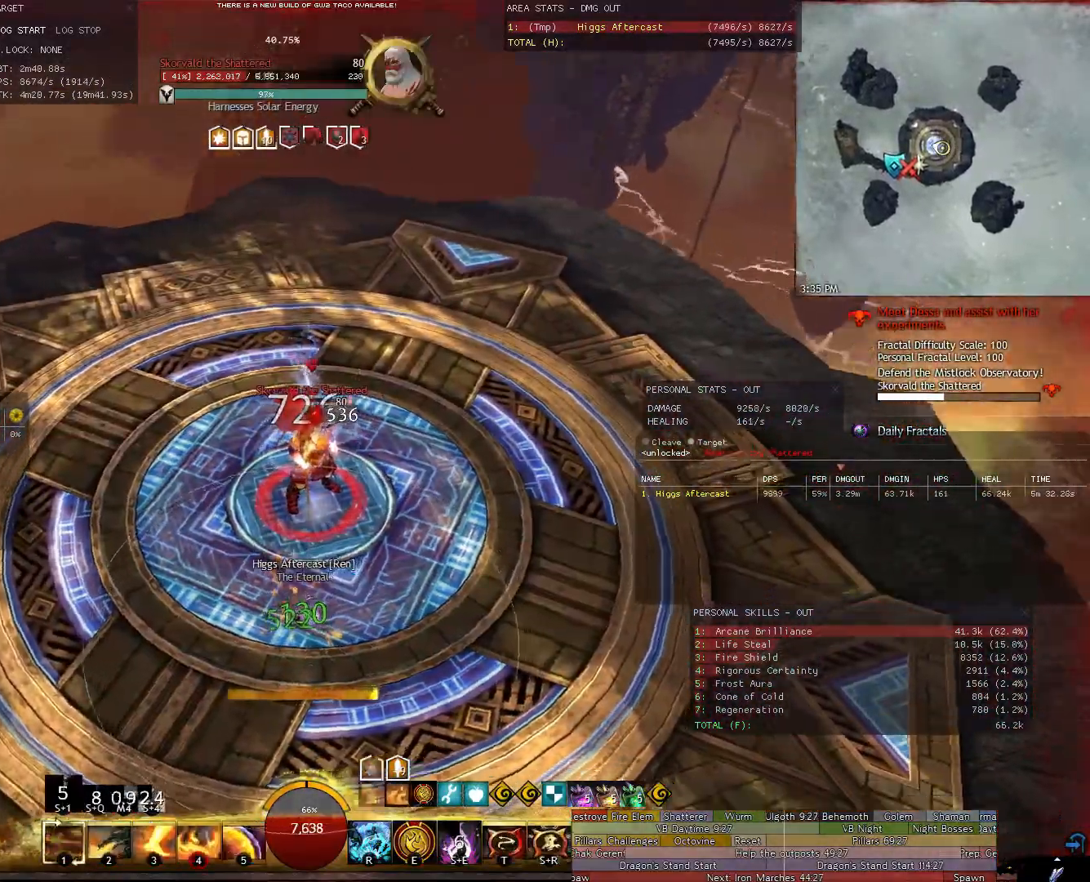
{"keys": [], "mouse": ["right"], "events": [[140, "3", "down"], [220, "3", "up"], [220, "s", "up"], [280, "a", "up"], [460, "a", "down"], [500, "a", "up"]]}
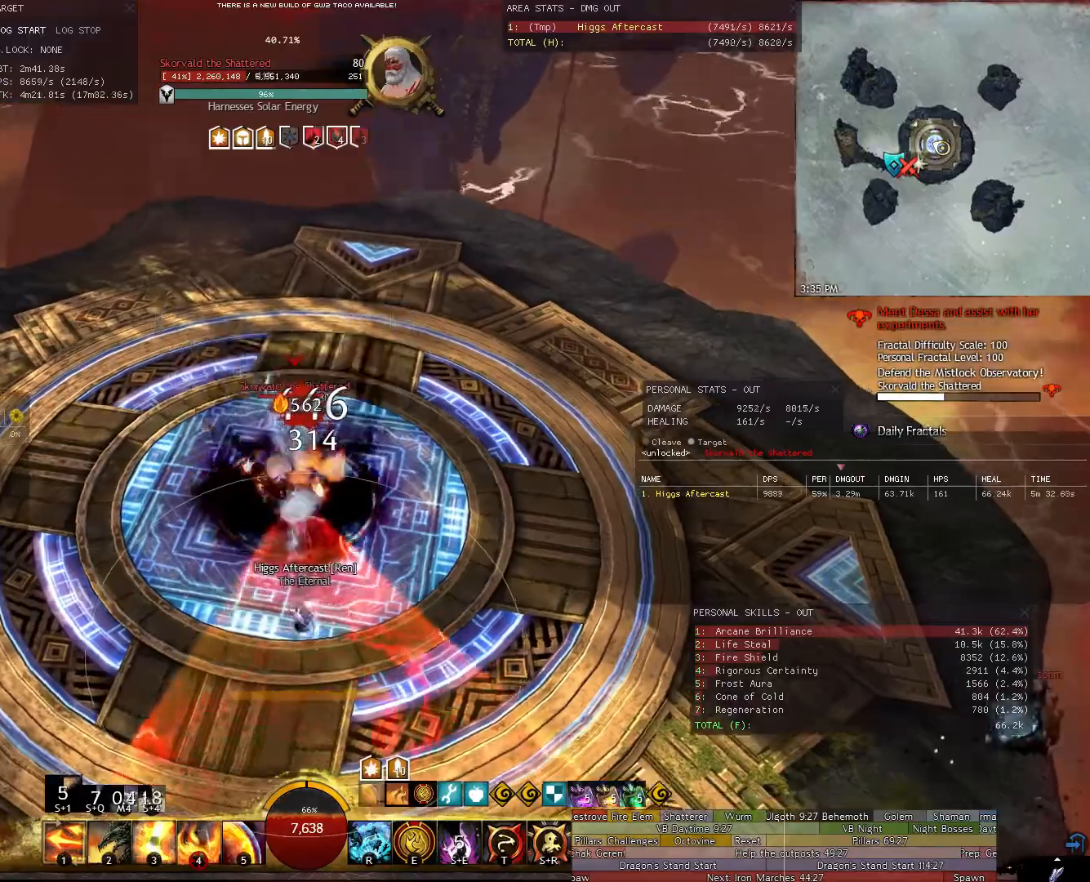
{"keys": [], "mouse": [], "events": [[240, "mouse_right", "up"]]}
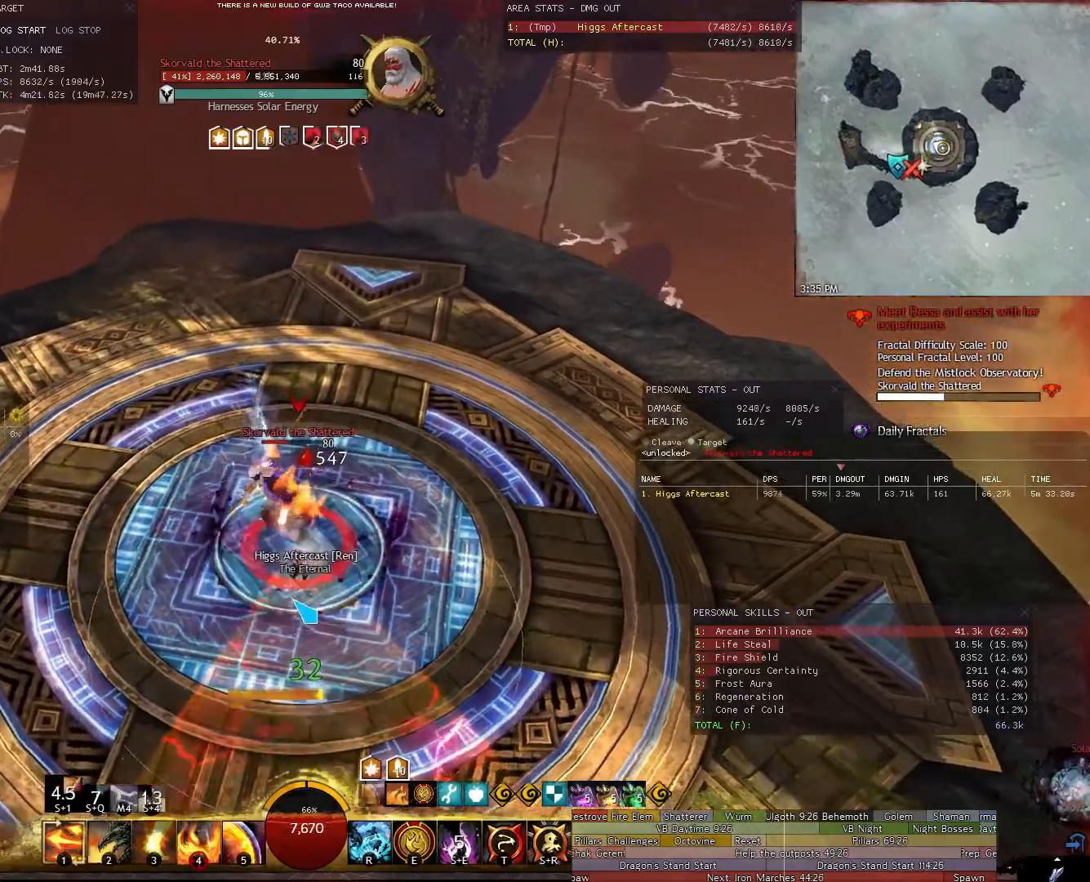
{"keys": ["a"], "mouse": [], "events": [[300, "4", "down"], [300, "a", "down"], [340, "4", "up"]]}
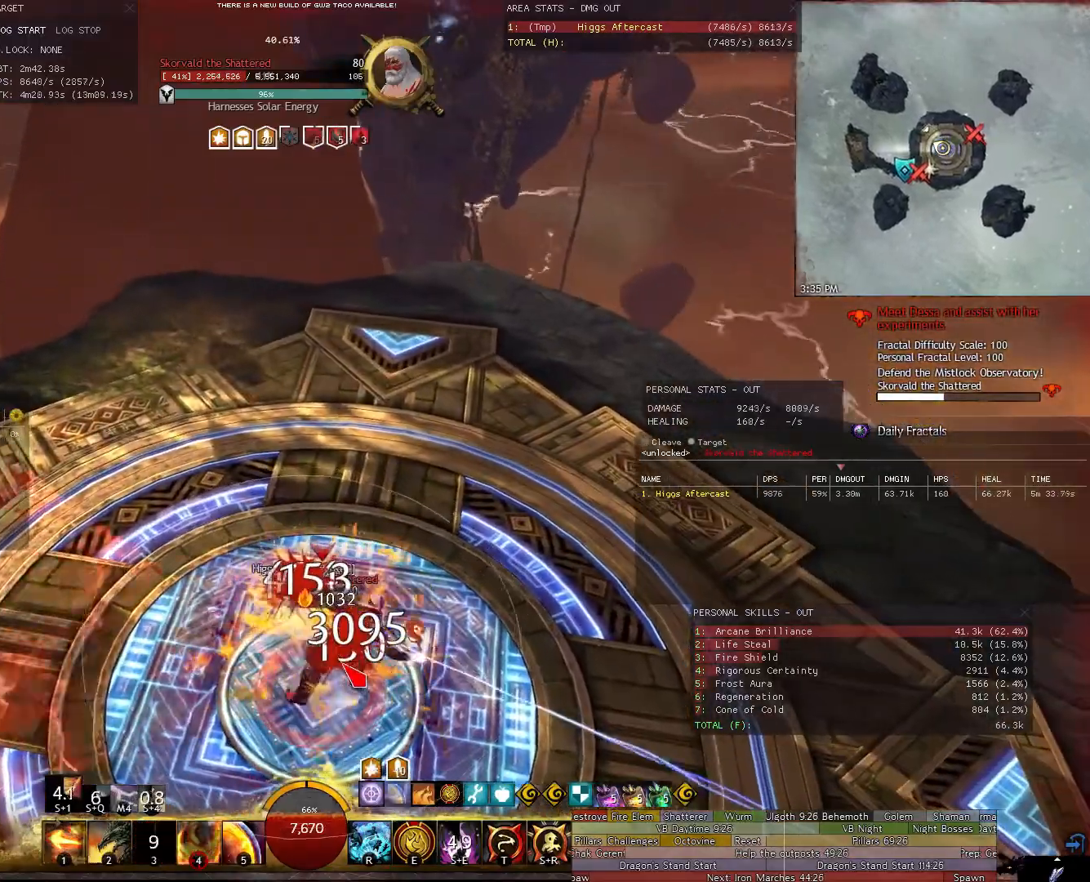
{"keys": [], "mouse": ["right"], "events": [[180, "t", "down"], [280, "mouse_right", "down"], [280, "t", "up"], [460, "a", "up"]]}
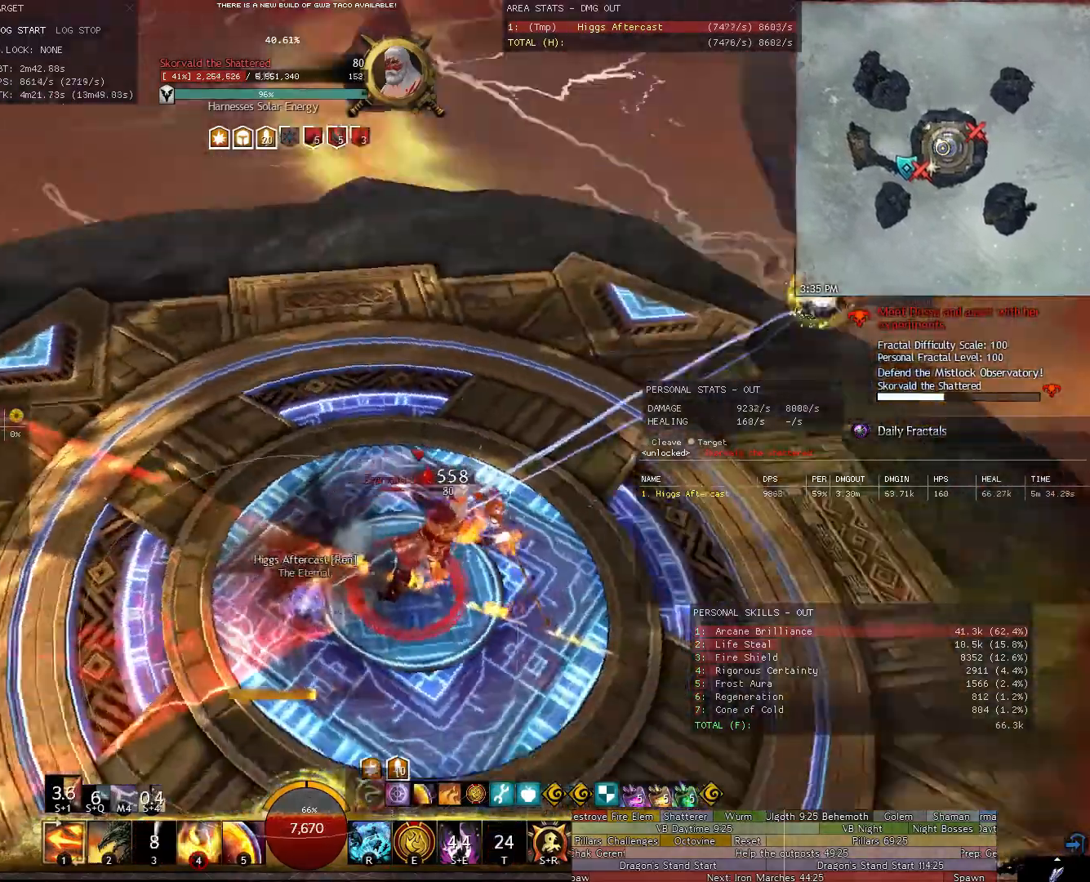
{"keys": ["e", "s"], "mouse": ["right"], "events": [[100, "d", "down"], [280, "s", "down"], [340, "d", "up"], [480, "e", "down"]]}
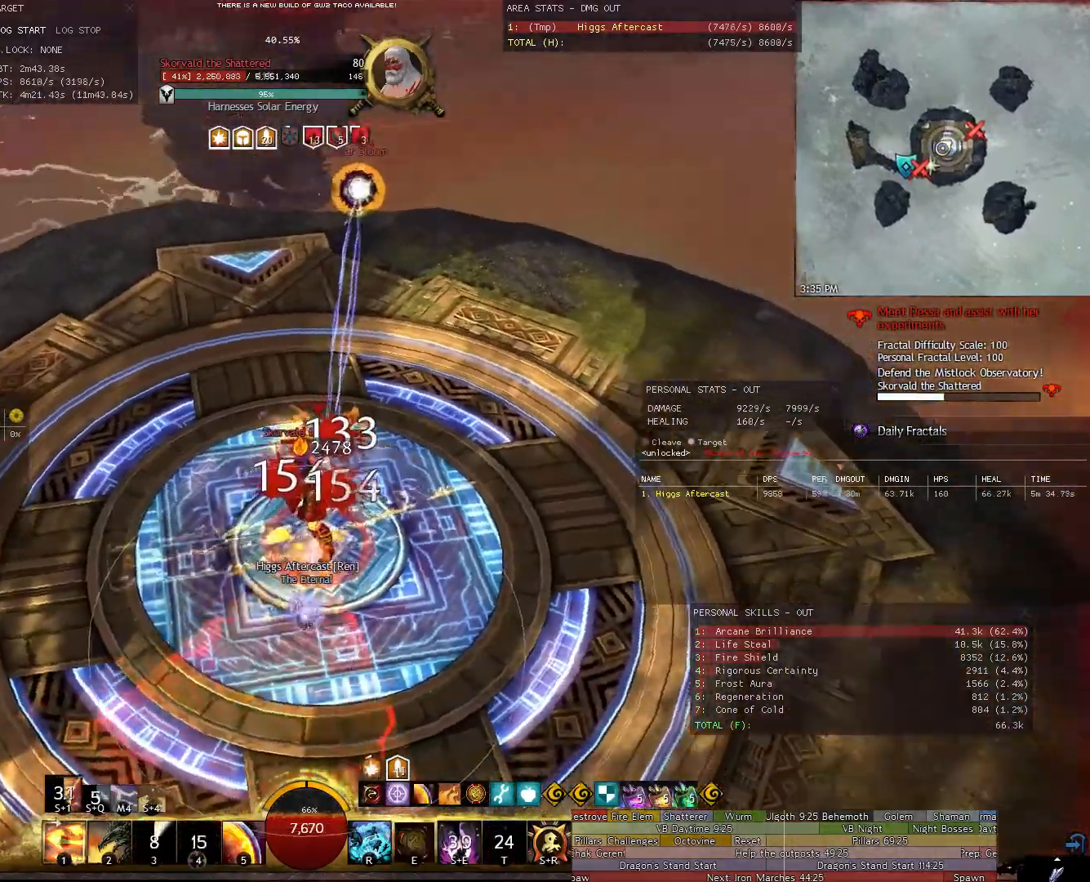
{"keys": ["d"], "mouse": ["right"], "events": [[20, "e", "up"], [60, "s", "up"], [160, "d", "down"]]}
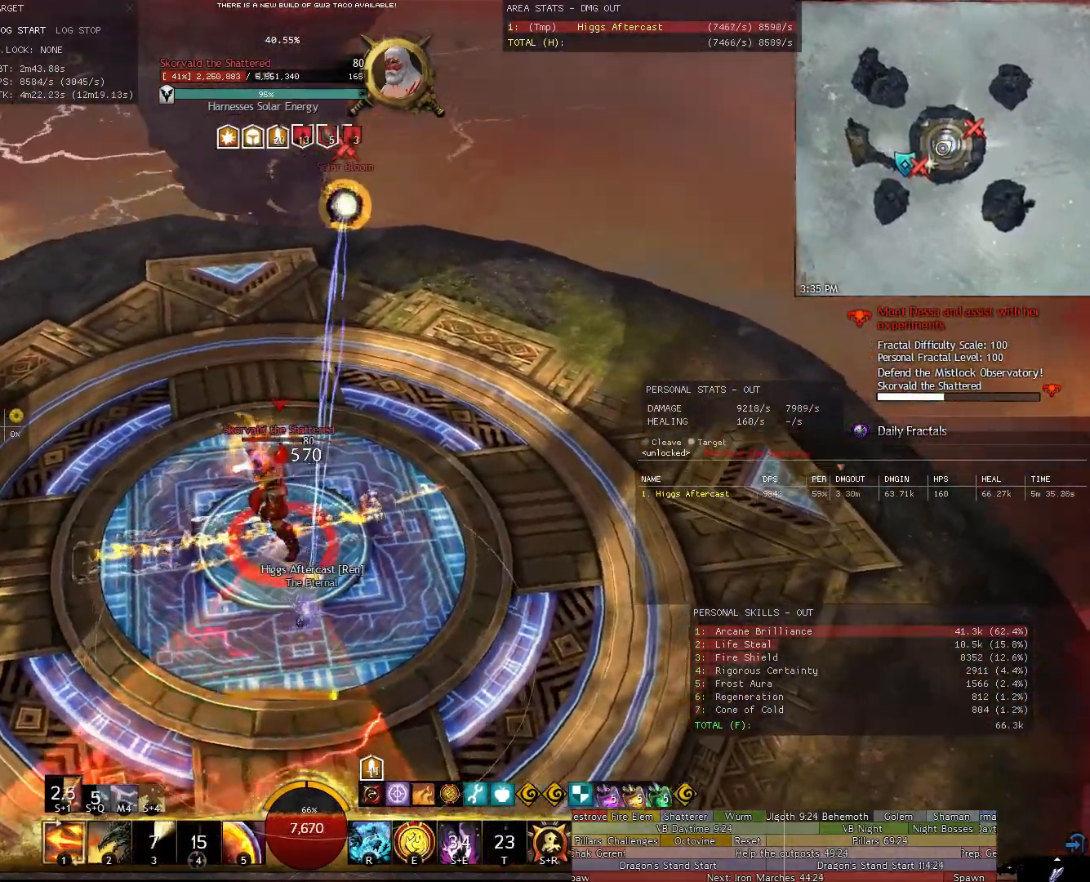
{"keys": ["d"], "mouse": ["right"], "events": [[40, "w", "down"], [140, "w", "up"], [360, "2", "down"], [460, "2", "up"]]}
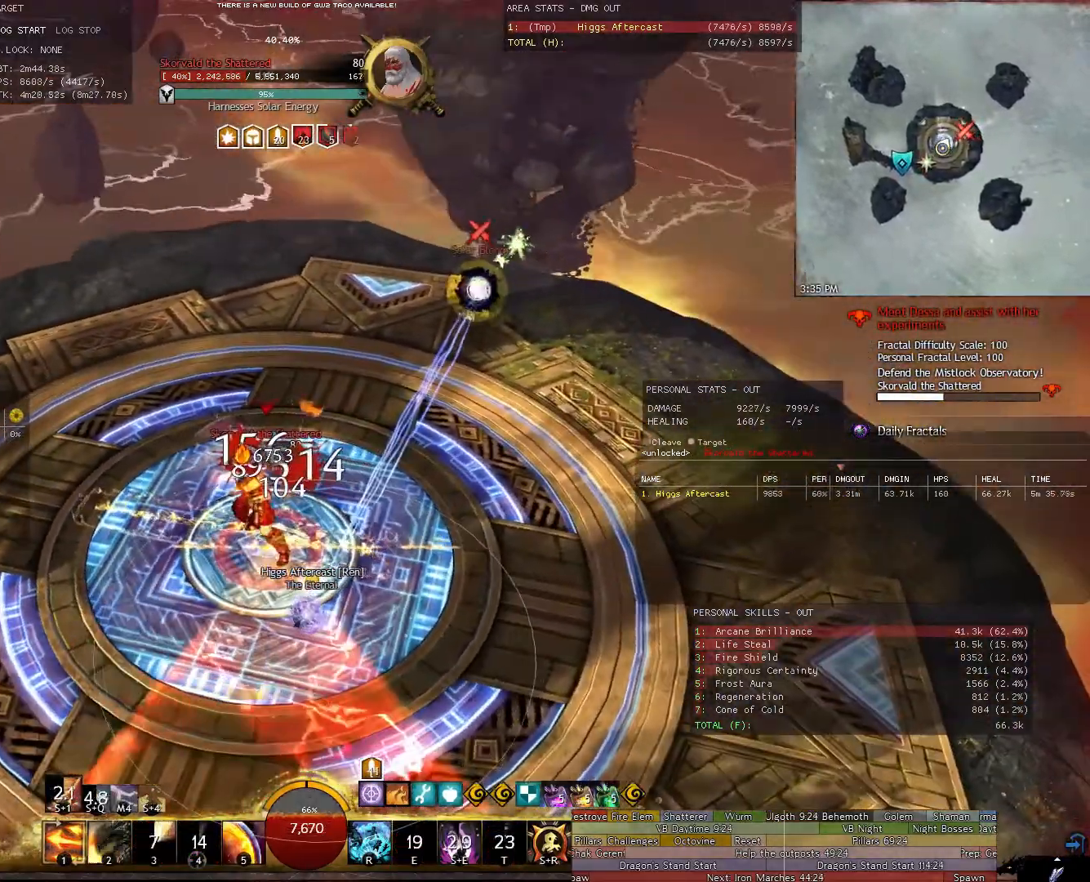
{"keys": ["5", "a"], "mouse": ["right"], "events": [[100, "w", "down"], [280, "d", "up"], [340, "w", "up"], [380, "a", "down"], [480, "5", "down"]]}
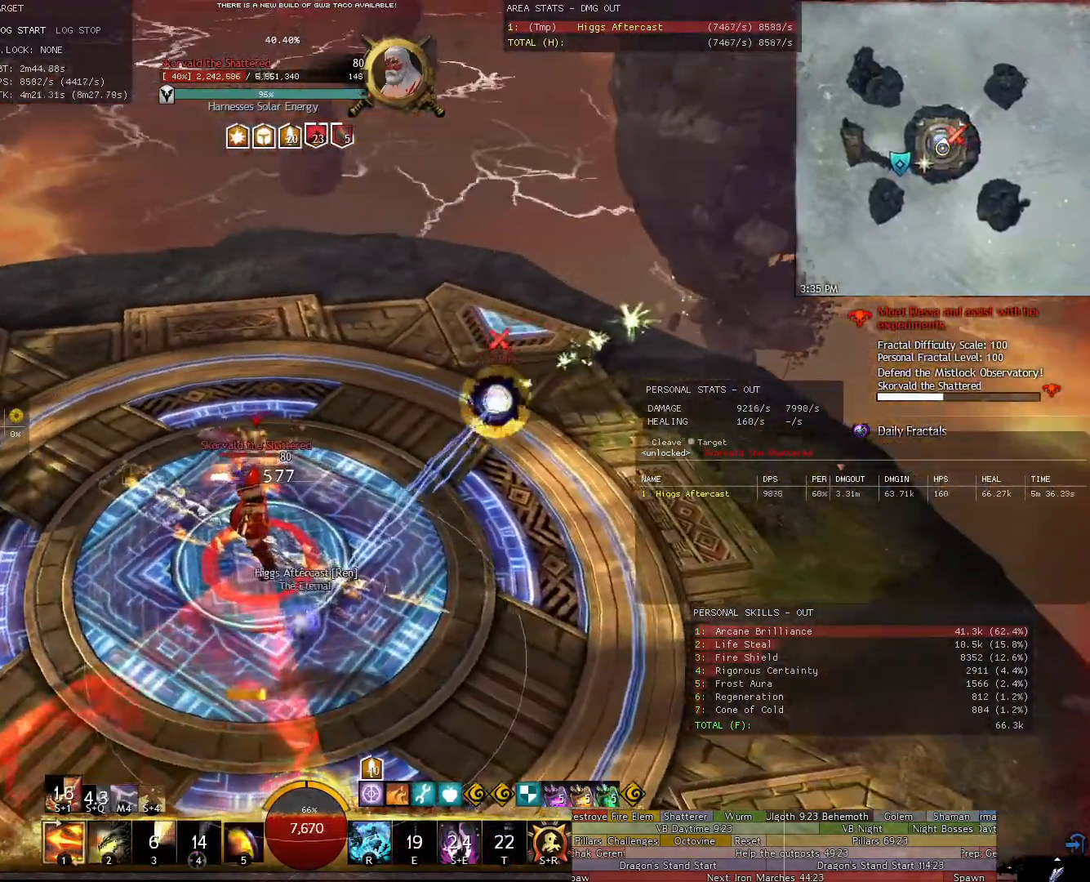
{"keys": ["a", "w"], "mouse": ["right"], "events": [[60, "5", "up"], [400, "w", "down"]]}
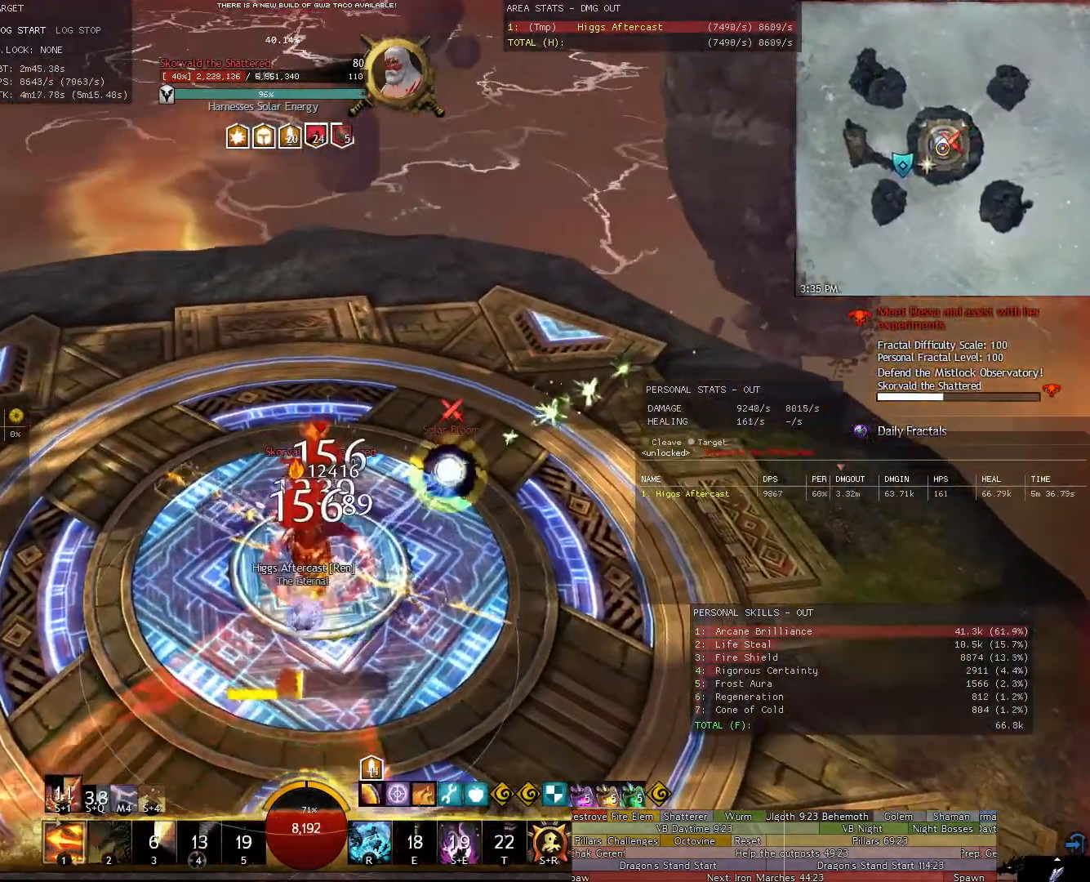
{"keys": ["a", "w"], "mouse": ["right"], "events": []}
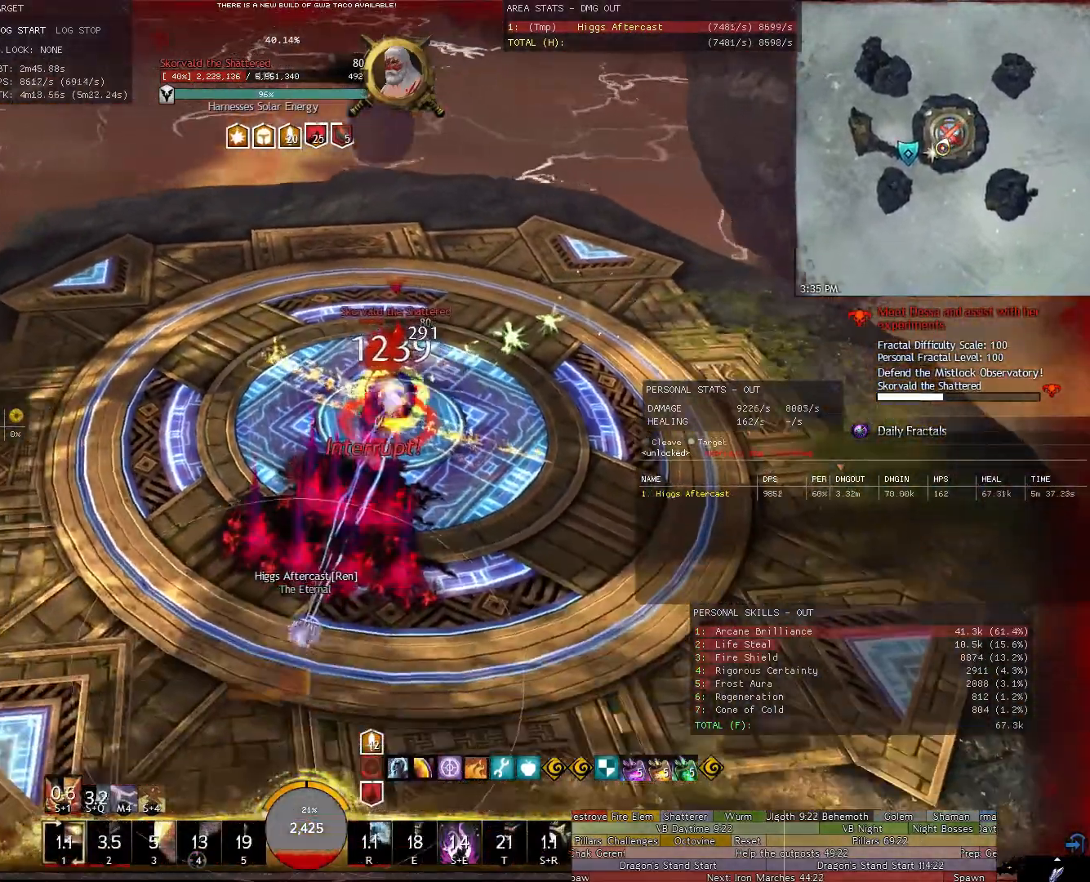
{"keys": ["w"], "mouse": [], "events": [[240, "a", "up"], [380, "mouse_right", "up"]]}
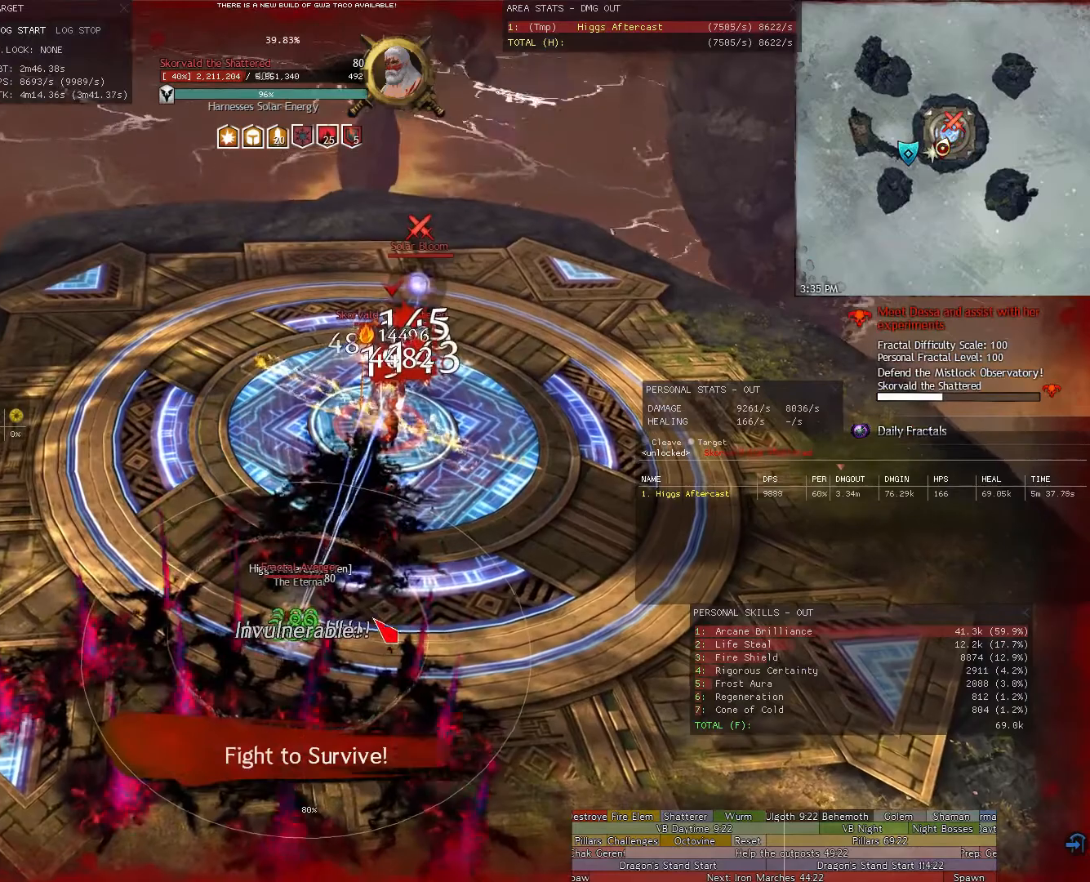
{"keys": [], "mouse": [], "events": [[260, "w", "up"]]}
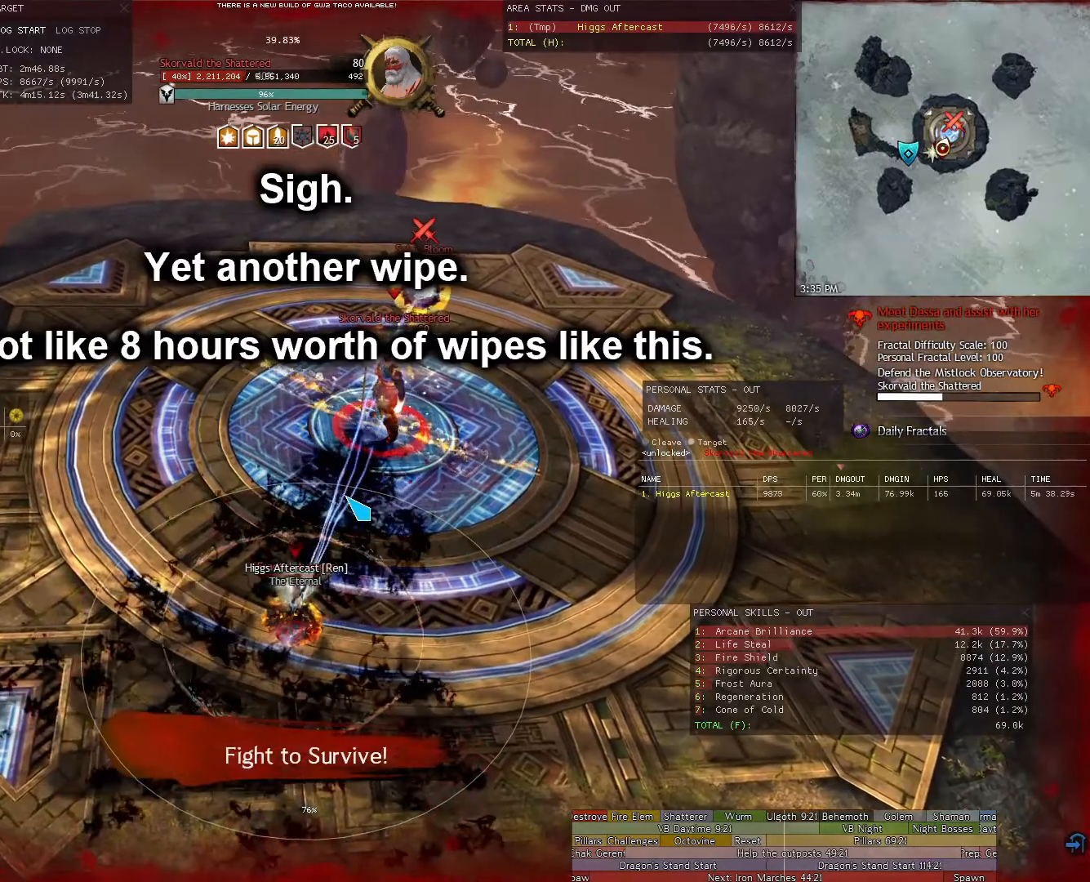
{"keys": [], "mouse": [], "events": []}
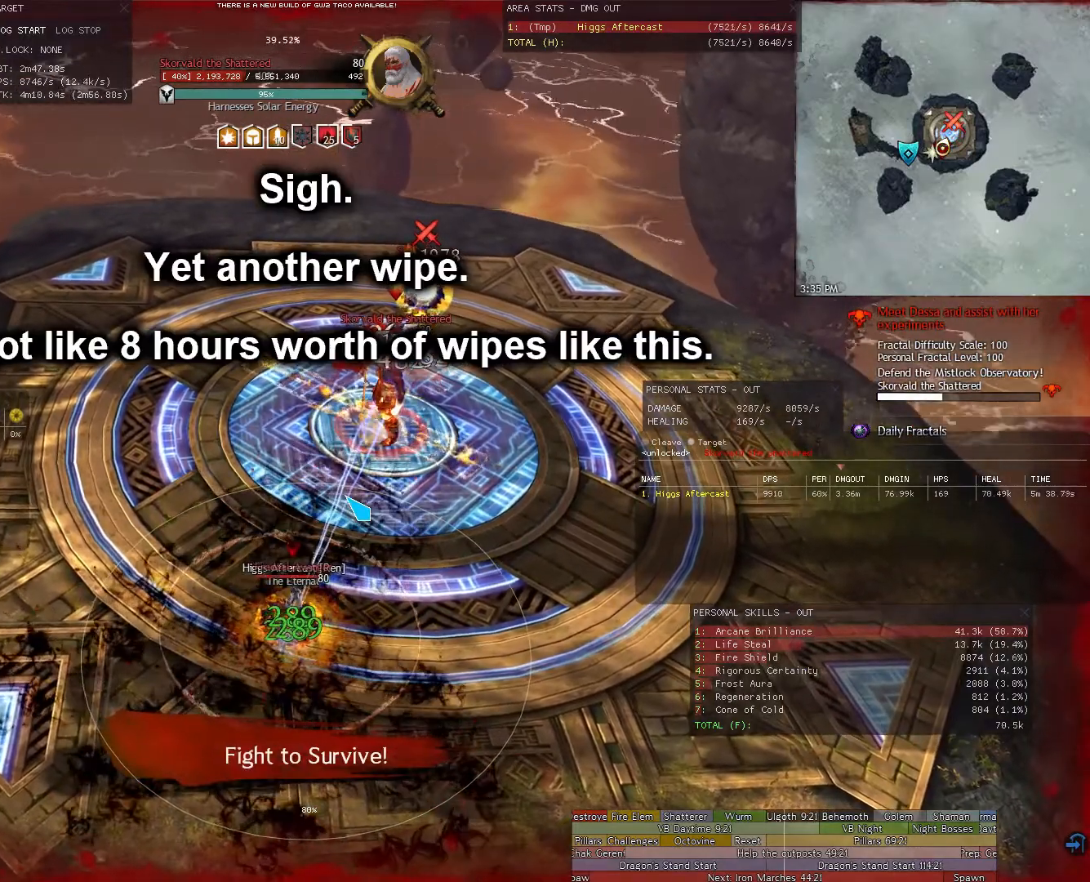
{"keys": [], "mouse": [], "events": []}
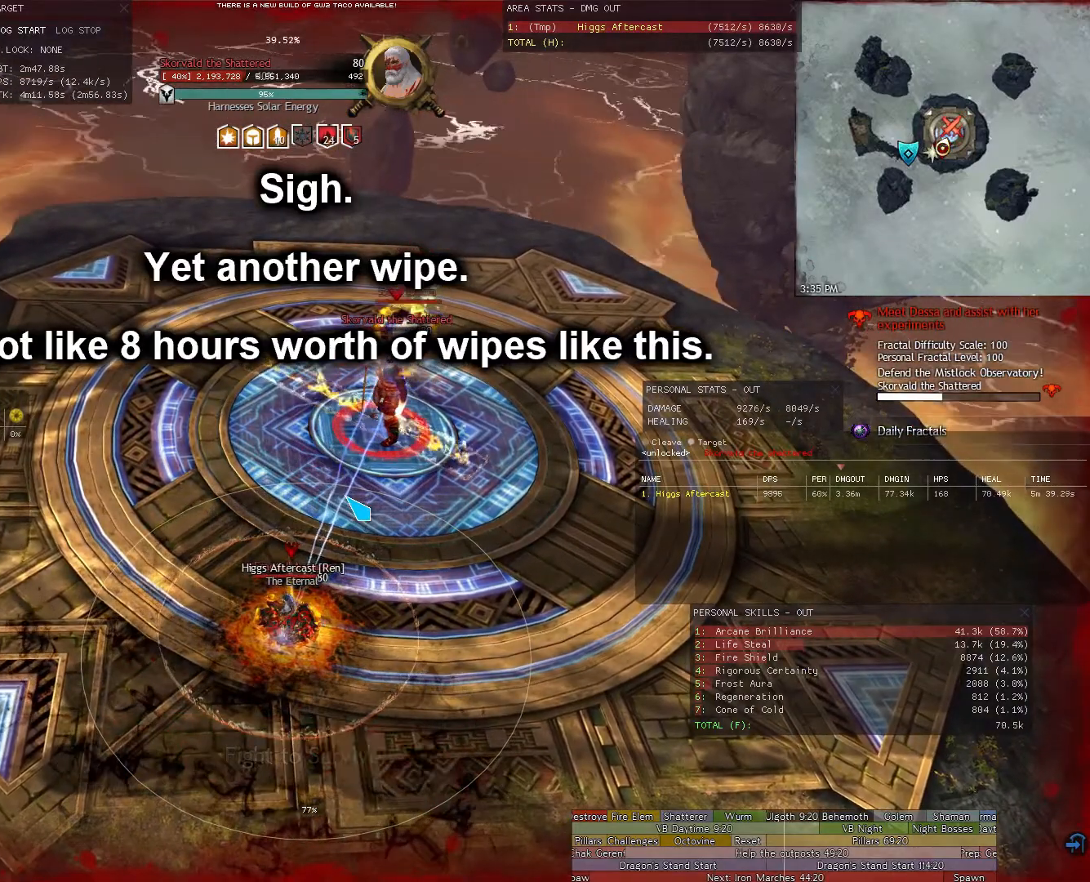
{"keys": ["1"], "mouse": [], "events": [[360, "1", "down"], [400, "1", "up"], [500, "1", "down"]]}
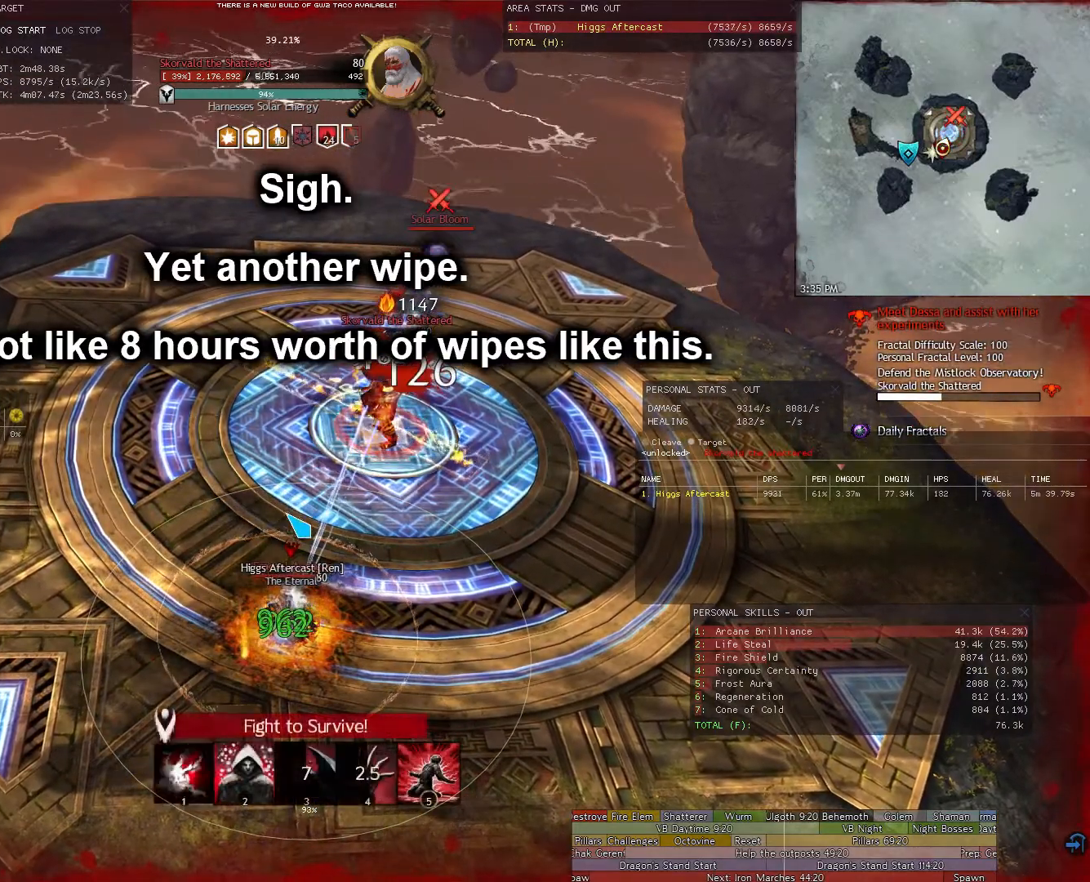
{"keys": [], "mouse": [], "events": [[80, "1", "up"], [180, "1", "down"], [220, "1", "up"], [320, "5", "down"], [420, "5", "up"]]}
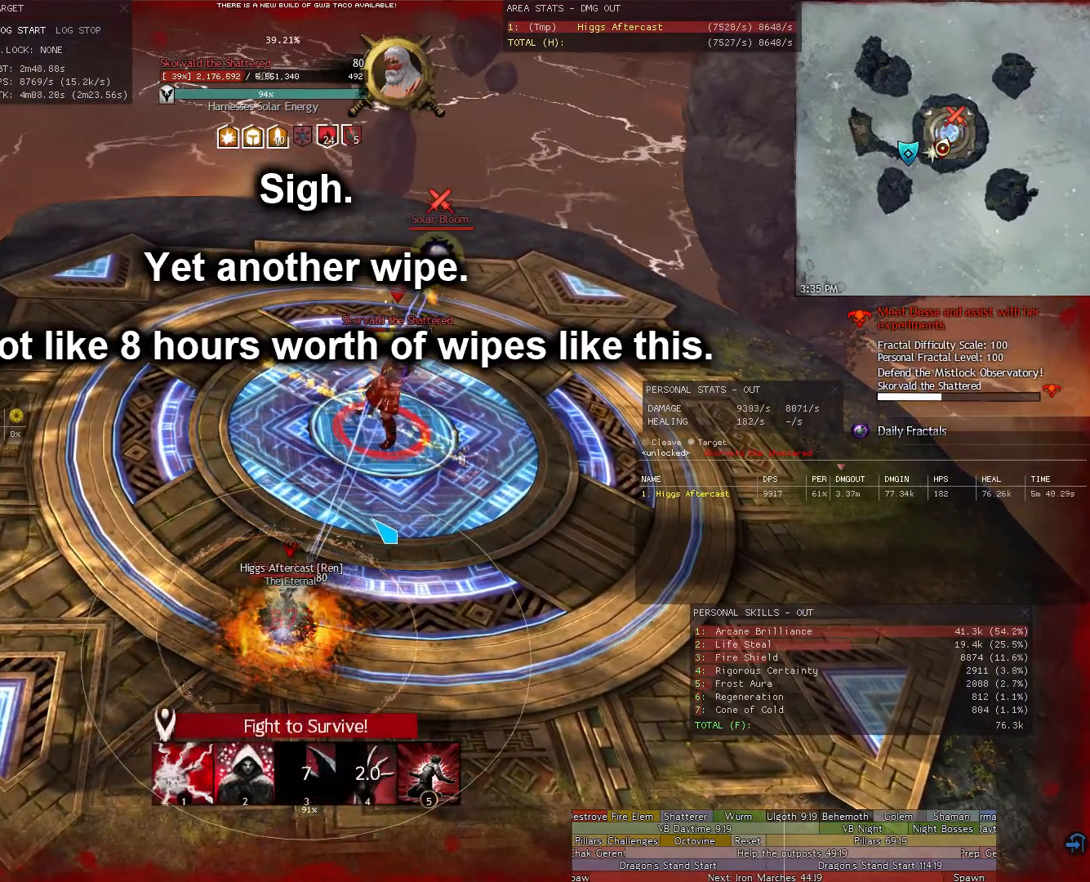
{"keys": [], "mouse": [], "events": []}
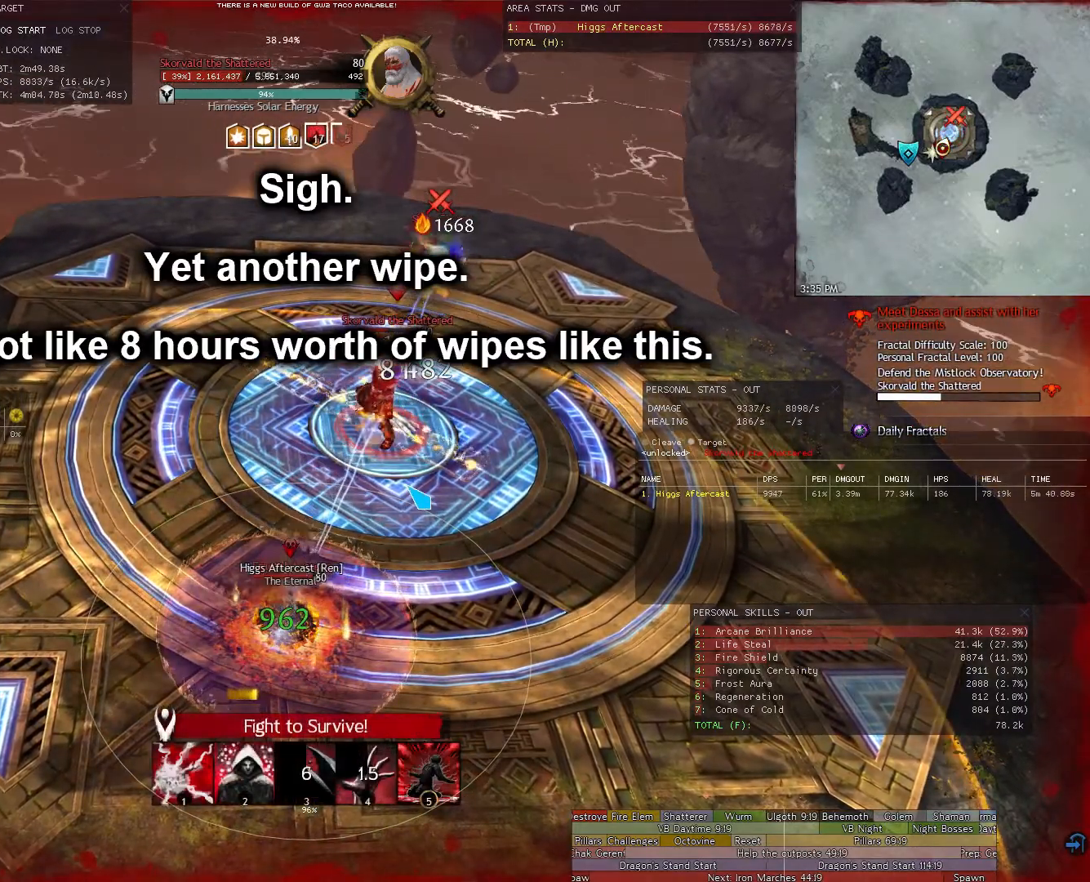
{"keys": [], "mouse": [], "events": []}
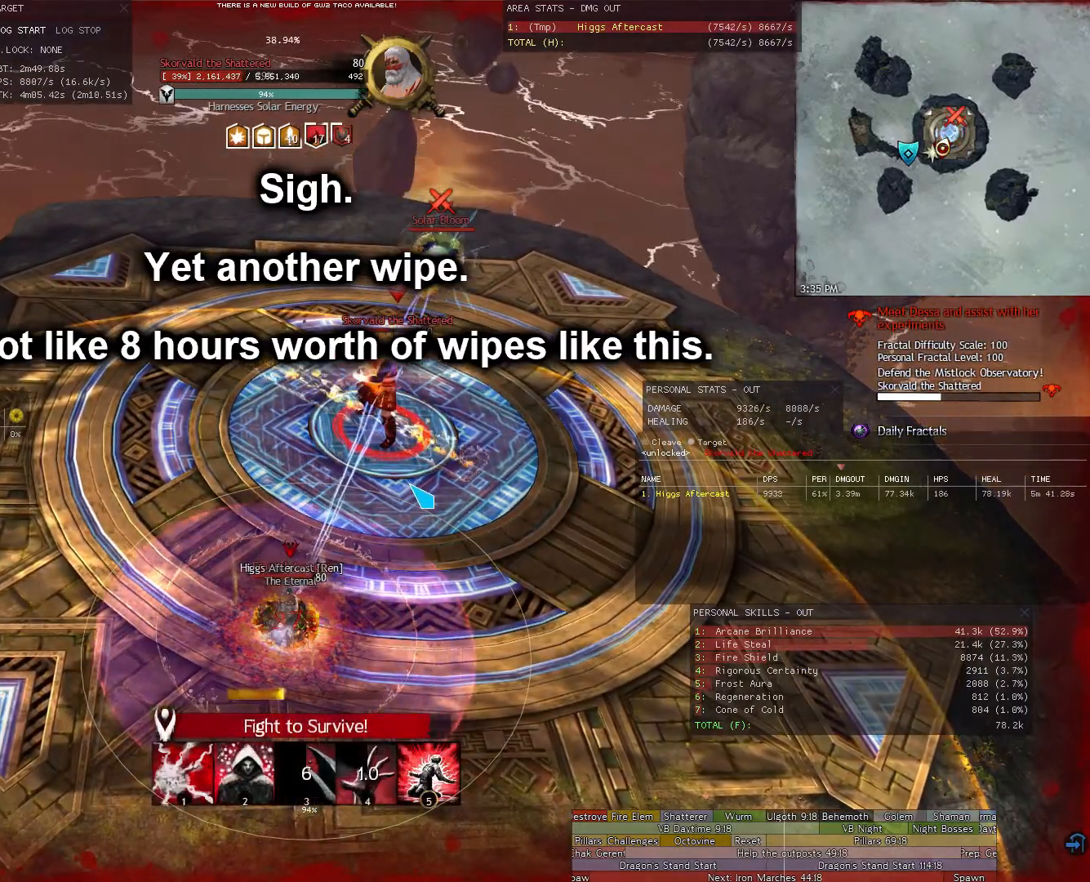
{"keys": [], "mouse": [], "events": []}
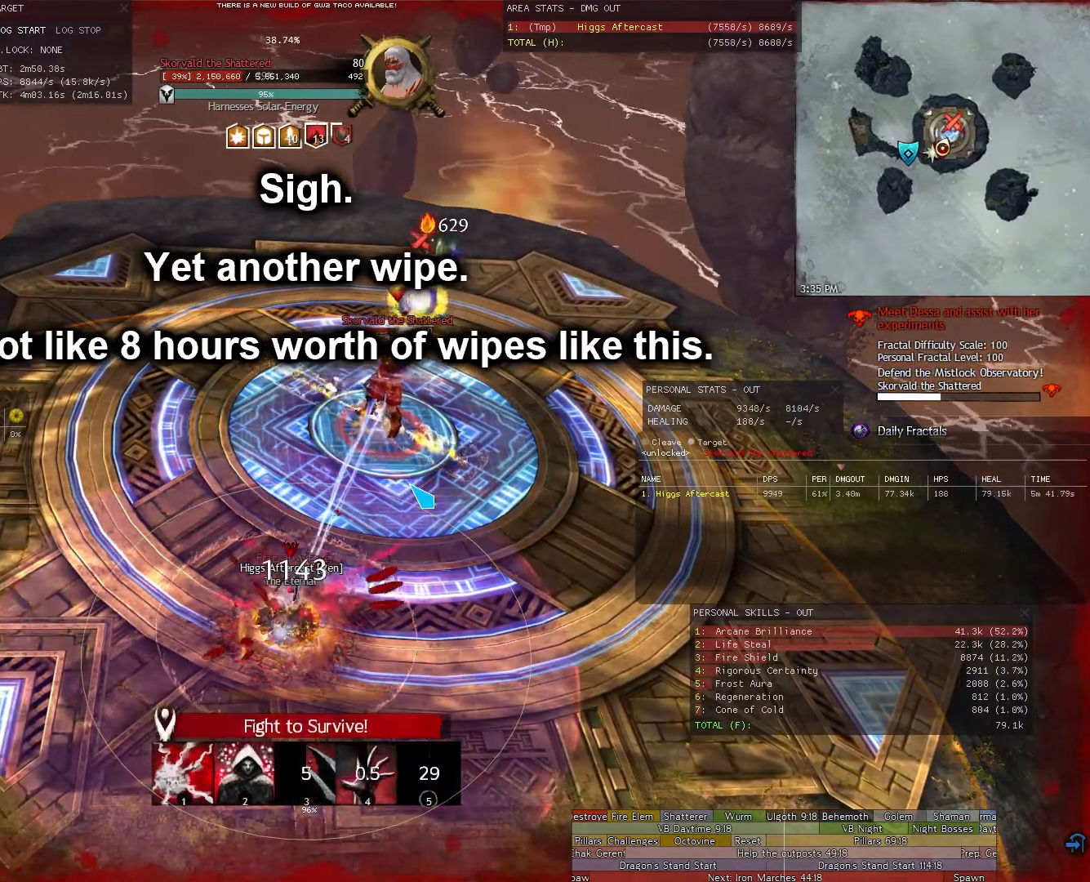
{"keys": [], "mouse": [], "events": []}
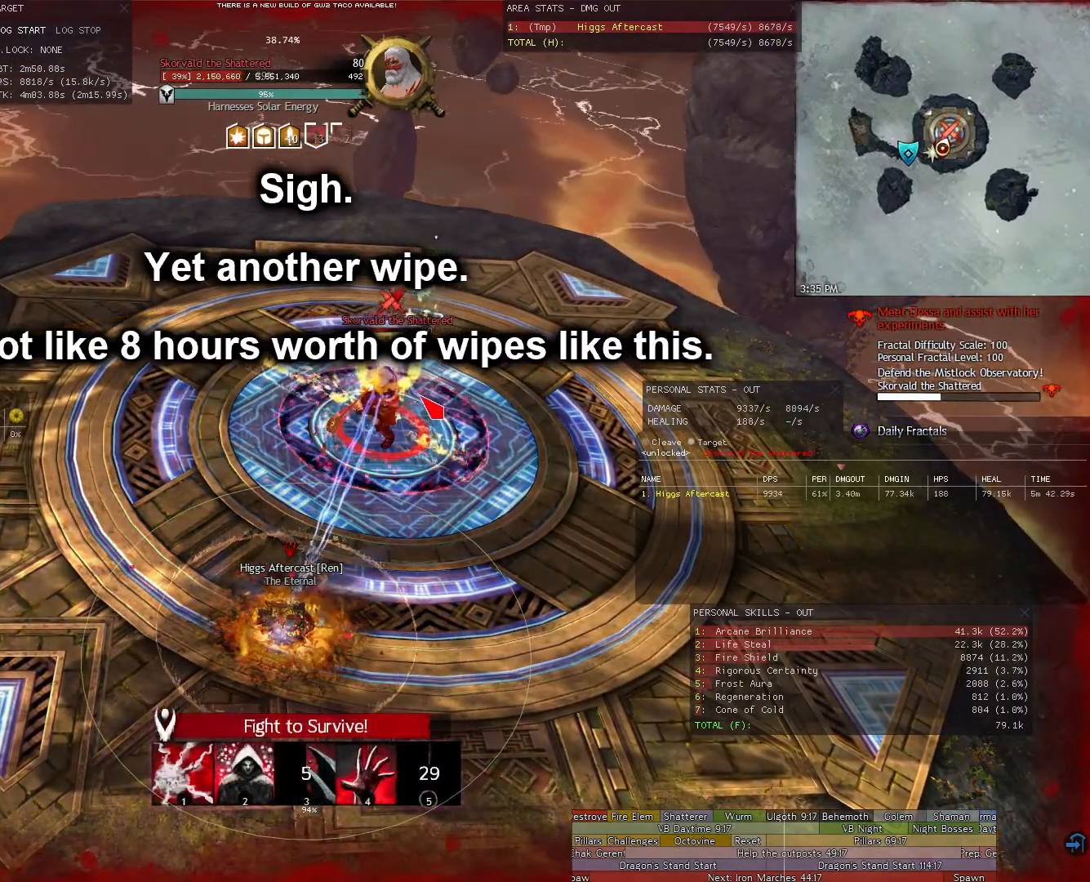
{"keys": [], "mouse": ["left"], "events": [[60, "1", "down"], [120, "mouse_left", "down"], [160, "1", "up"], [160, "mouse_left", "up"], [260, "1", "down"], [260, "mouse_left", "down"], [300, "1", "up"], [400, "1", "down"], [400, "mouse_left", "up"], [440, "mouse_left", "down"], [500, "1", "up"]]}
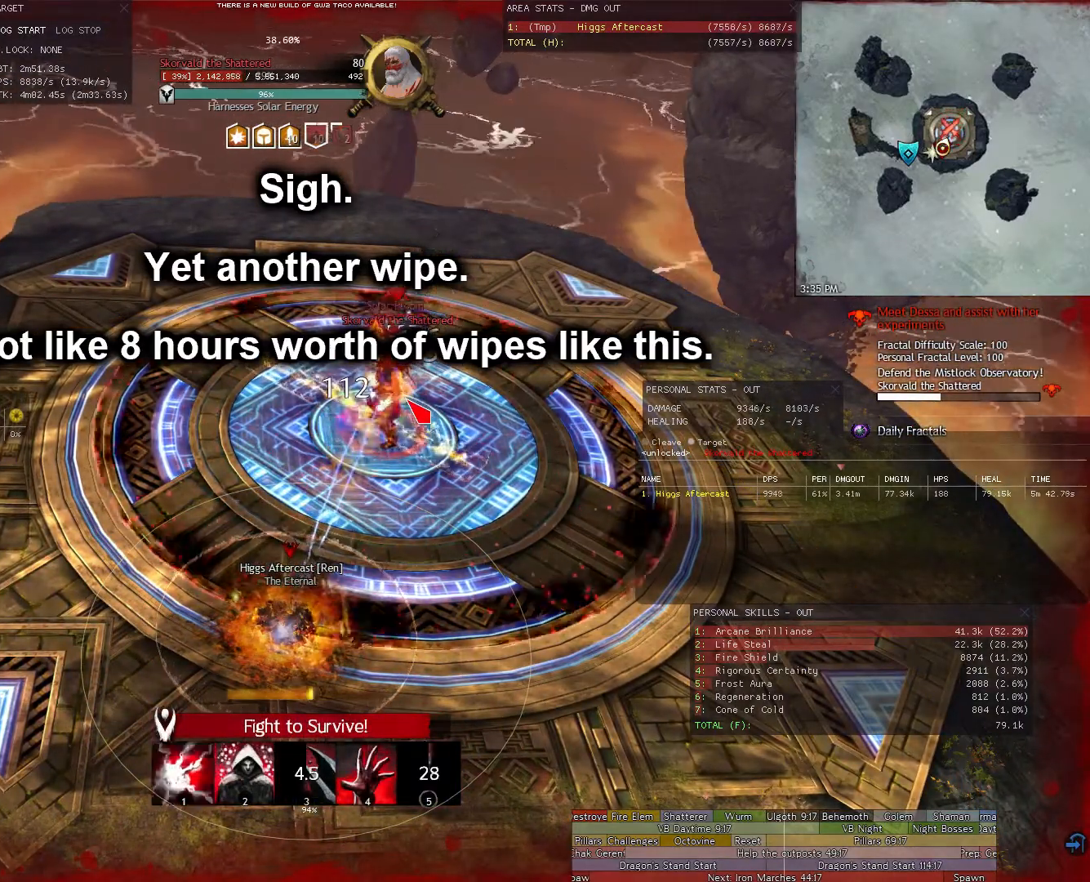
{"keys": [], "mouse": [], "events": [[80, "1", "down"], [80, "mouse_left", "up"], [120, "1", "up"], [180, "mouse_left", "down"], [220, "1", "down"], [280, "mouse_left", "up"], [320, "1", "up"], [360, "mouse_left", "down"], [420, "1", "down"], [460, "1", "up"], [460, "mouse_left", "up"]]}
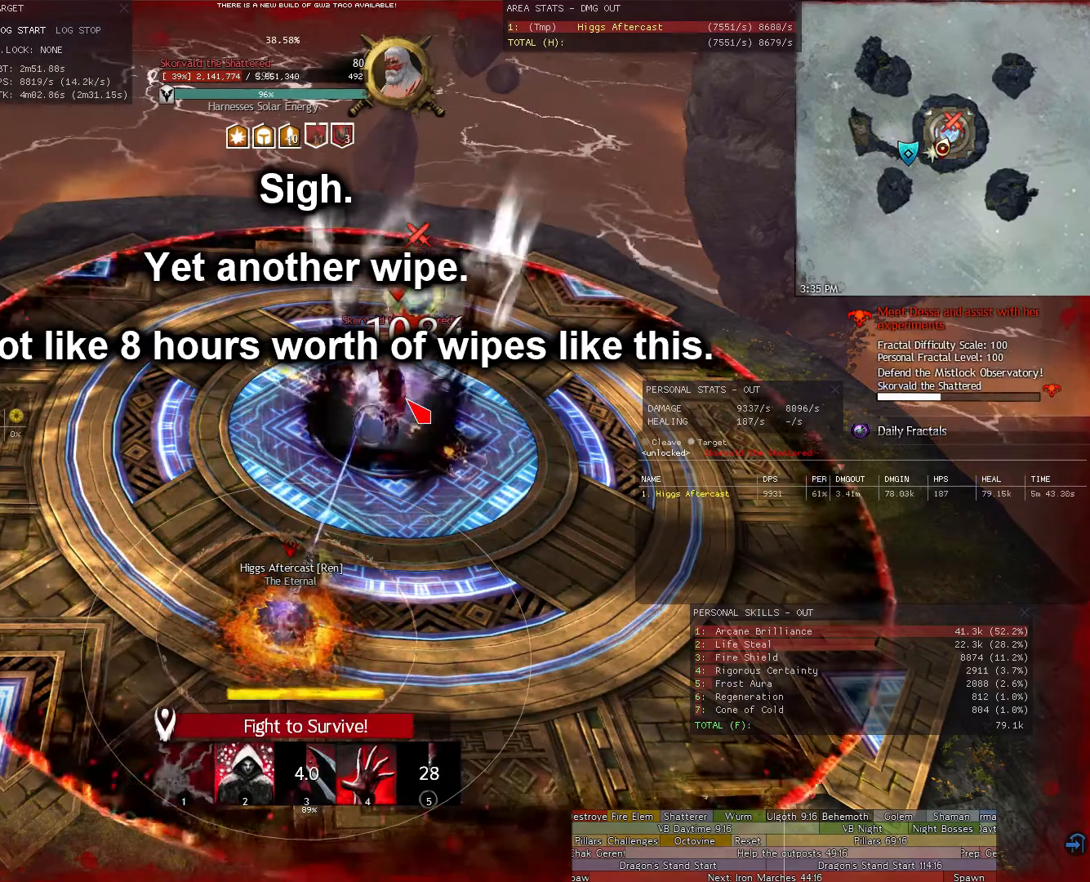
{"keys": [], "mouse": [], "events": [[60, "1", "down"], [60, "mouse_left", "down"], [140, "1", "up"], [140, "mouse_left", "up"], [340, "4", "down"], [380, "4", "up"]]}
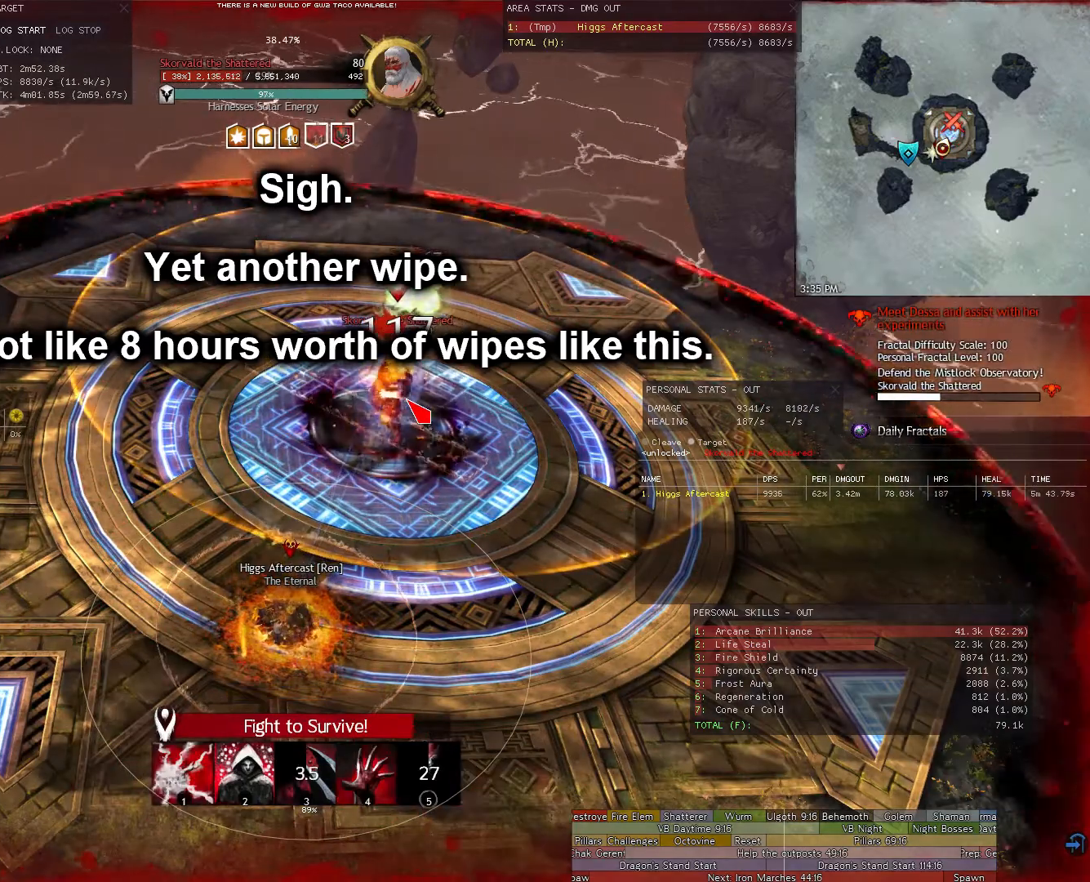
{"keys": [], "mouse": [], "events": []}
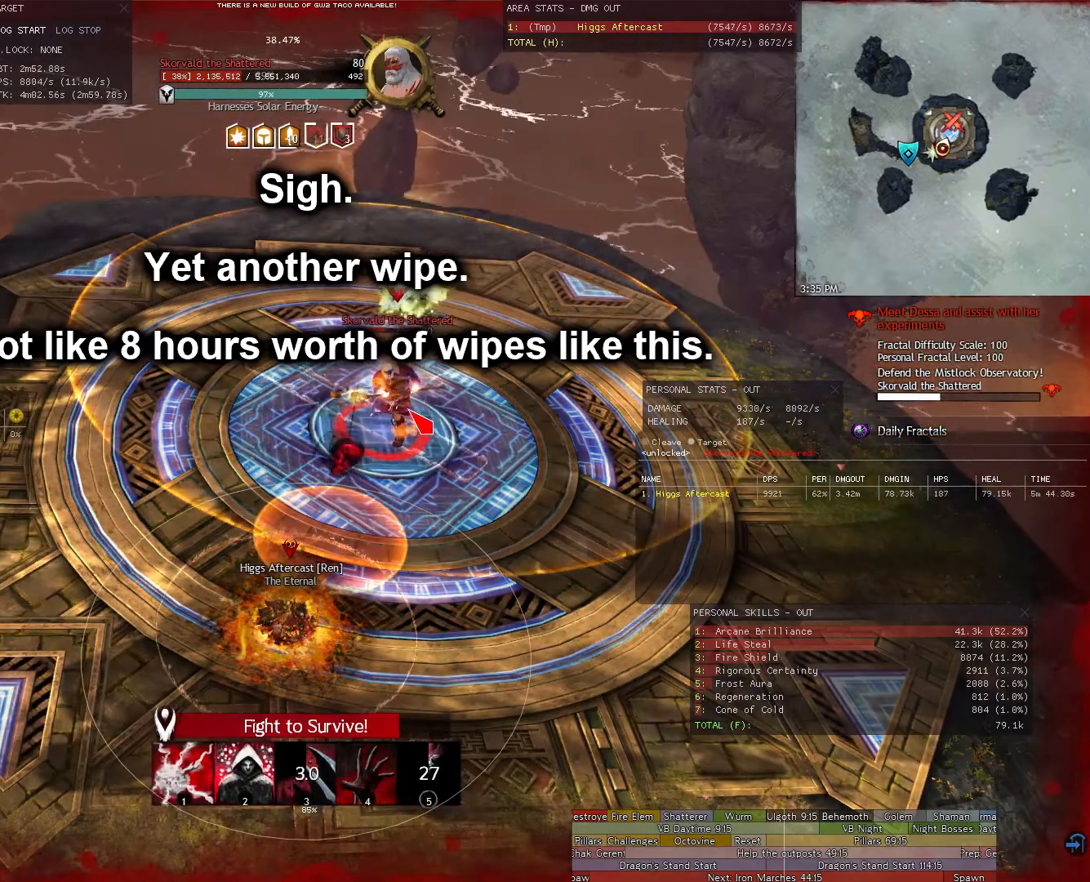
{"keys": [], "mouse": [], "events": []}
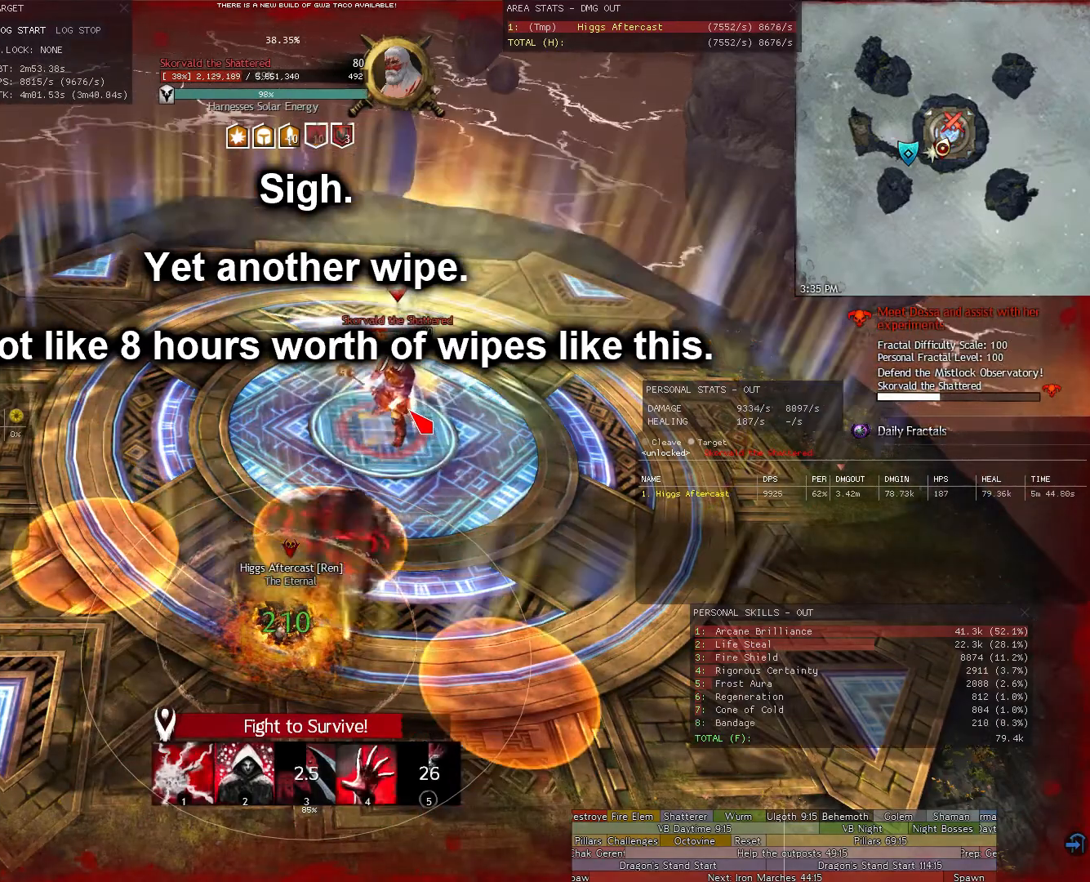
{"keys": [], "mouse": [], "events": []}